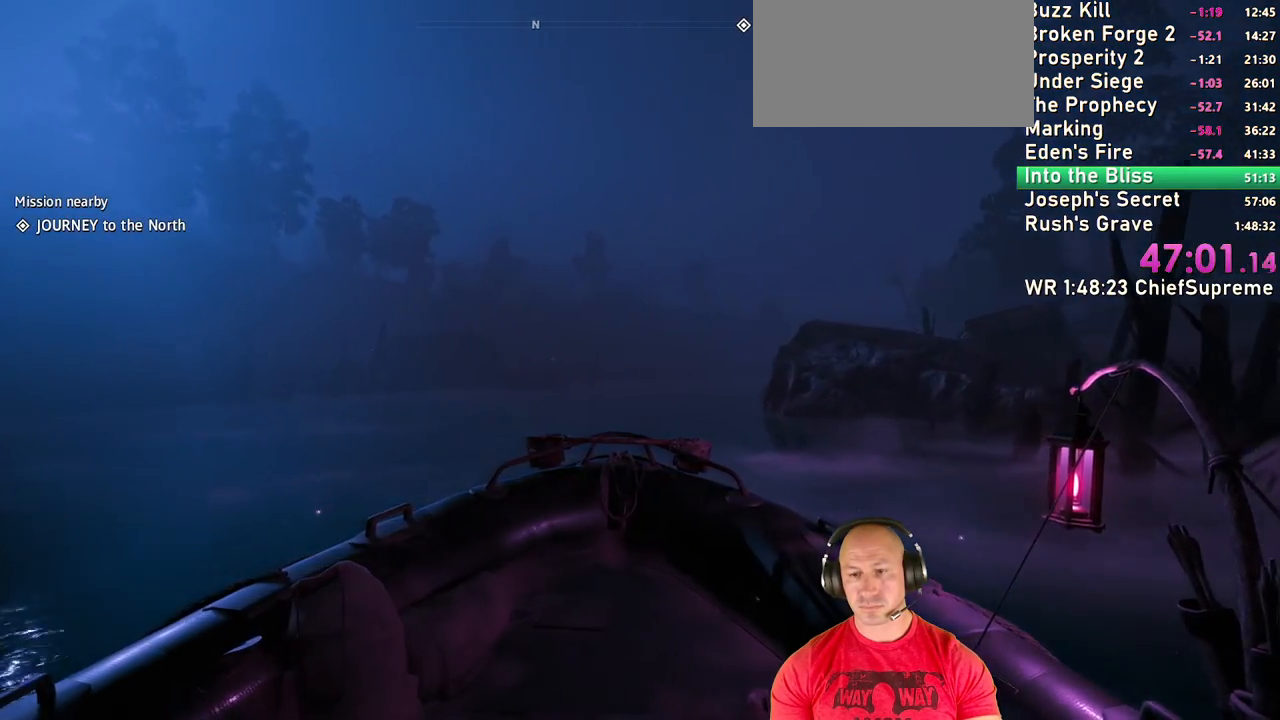
Gameplay with keyboard and mouse; each line is a JSON object with the keys and mouse buttons held at the frame after it. "events" lists presses ("down") and releases ("up") of "1", "2", "3", "4", "5", "a", "alt", "b", "c", "ctrl", "d", "e", "escape", "f", "g", "h", "q", "r", "s", "shift", "space", "t", "tab", "v", "w", "x", "y", "z", "mouse_left", "mouse_right", "mouse_wheel_up" and "mouse_wheel_down" between this image and that frame as [ms after this image, input, new state], when the widget could be followed in between. "mouse_left", "mouse_right", "mouse_wheel_up", "mouse_wheel_down" = the "left", "right", "wheel_up", "wheel_down" buttons of the "mouse" list. No other keys are recorded. Not read: mouse_move.
{"keys": ["w"], "mouse": [], "events": []}
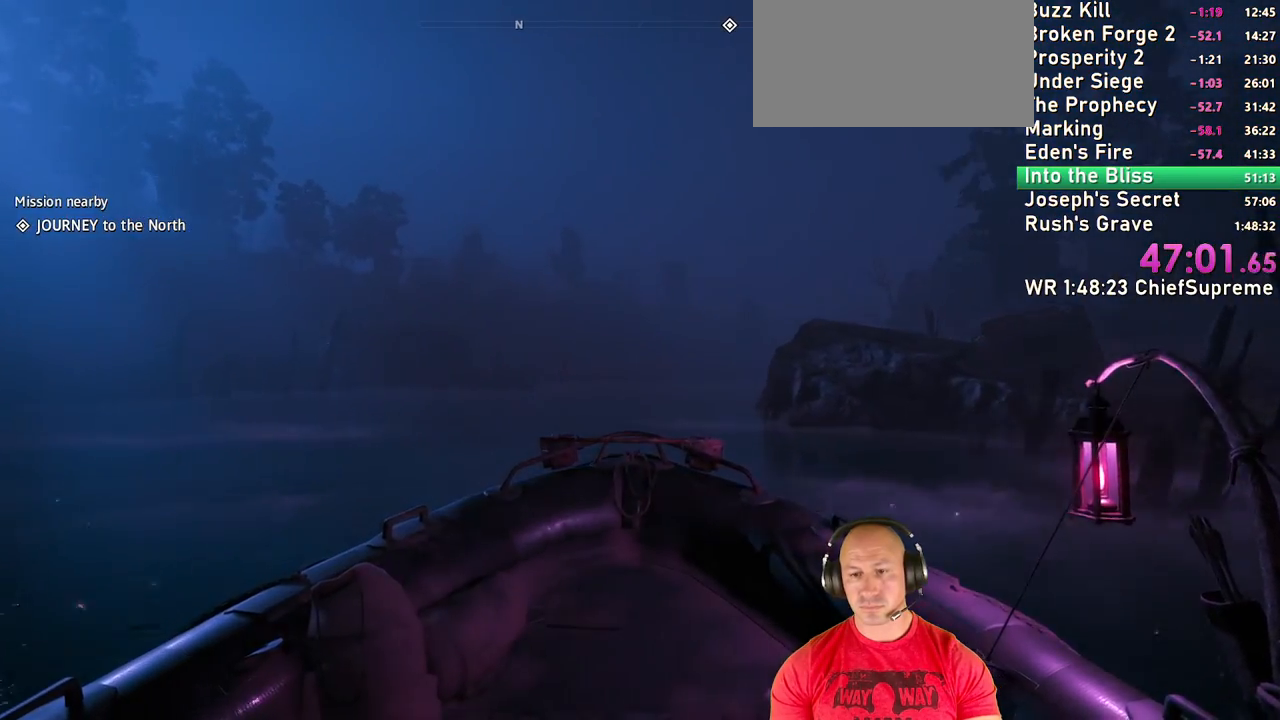
{"keys": ["w"], "mouse": [], "events": [[250, "d", "down"], [384, "d", "up"]]}
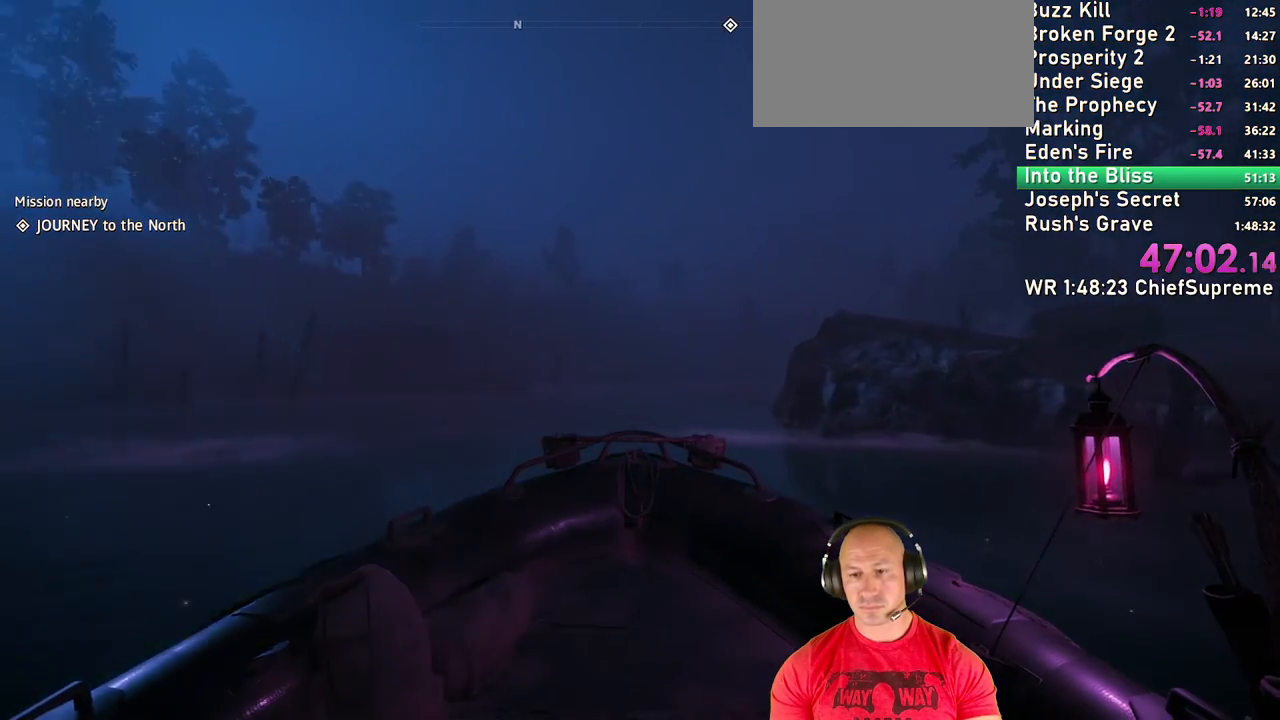
{"keys": ["w"], "mouse": [], "events": []}
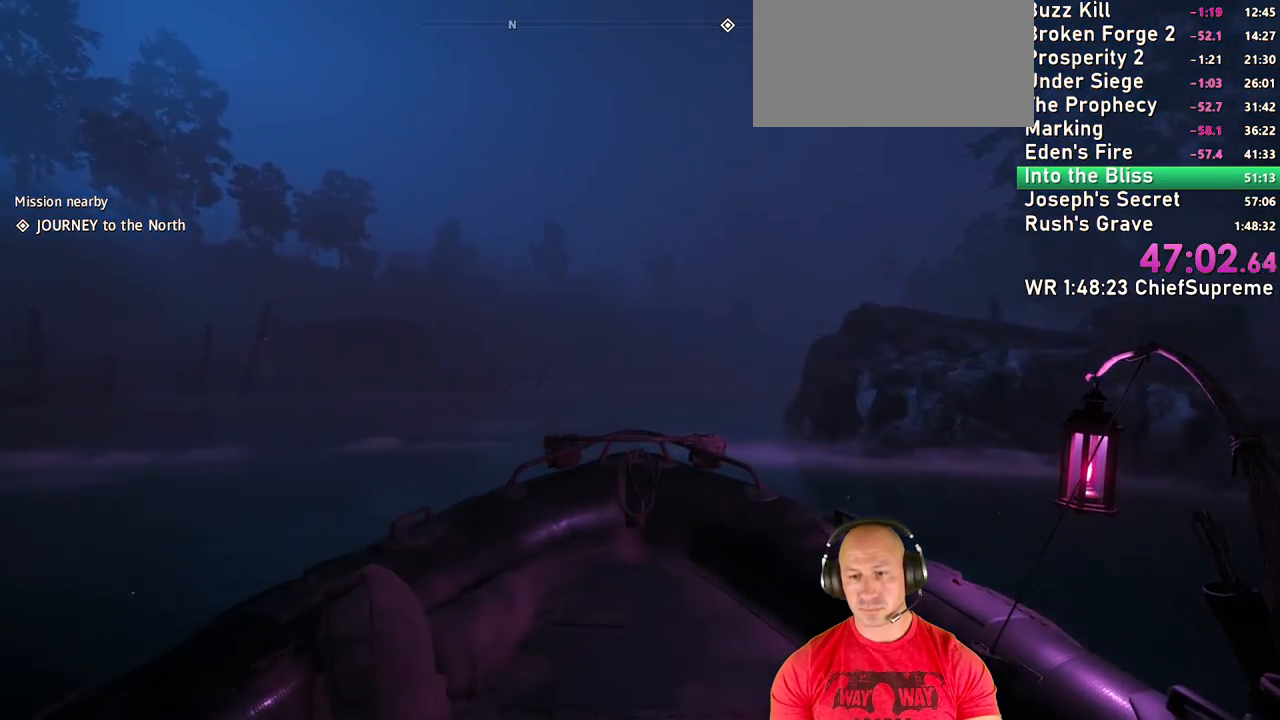
{"keys": ["d", "w"], "mouse": [], "events": [[317, "d", "down"]]}
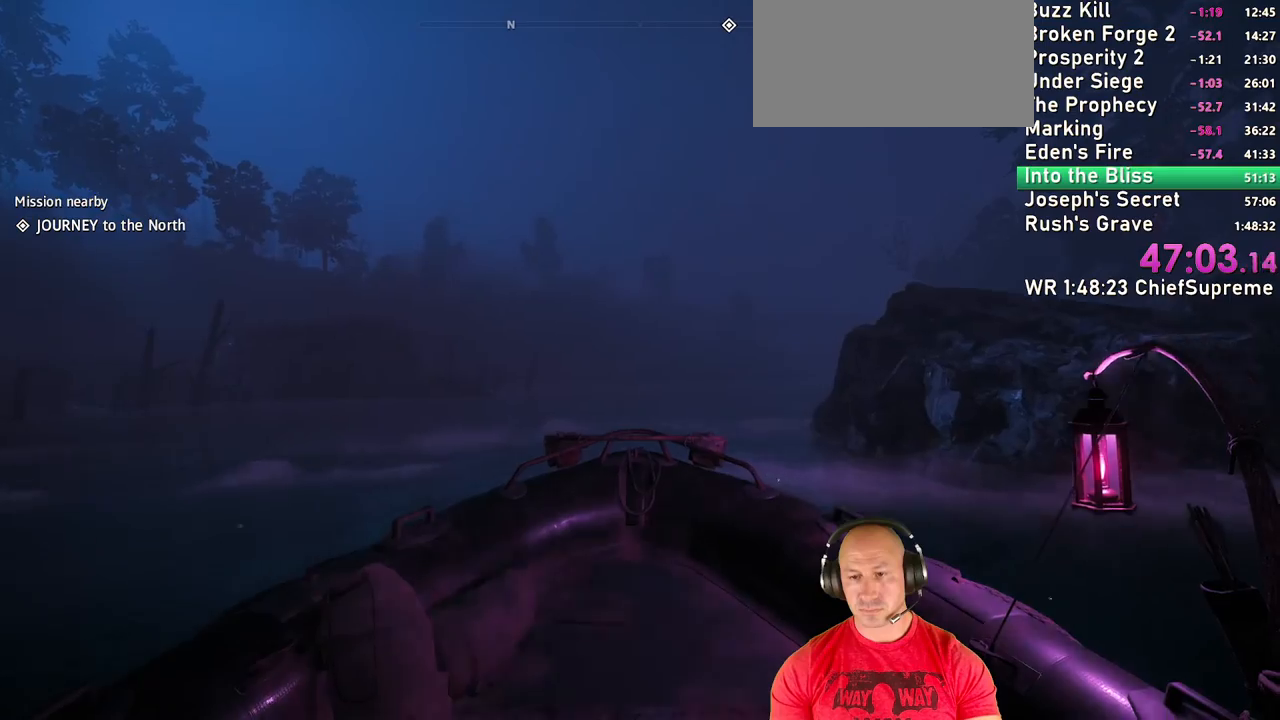
{"keys": ["w"], "mouse": [], "events": [[100, "d", "up"]]}
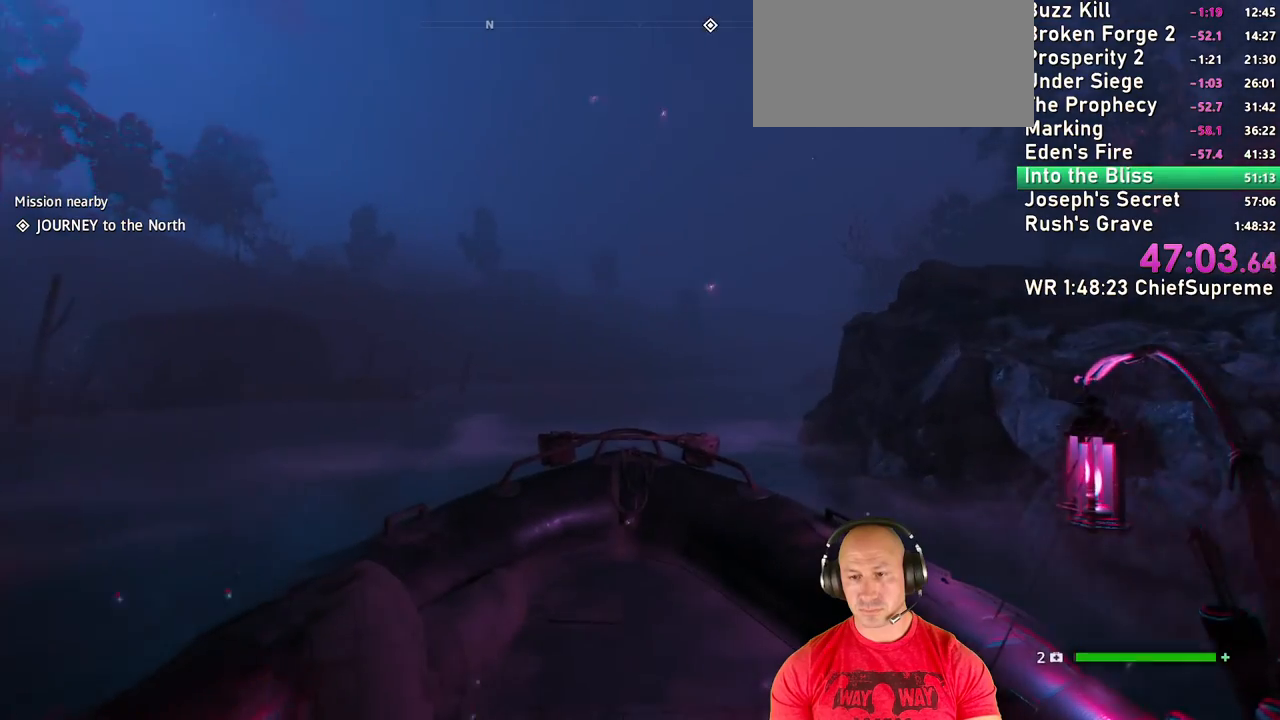
{"keys": ["d", "w"], "mouse": [], "events": [[350, "d", "down"]]}
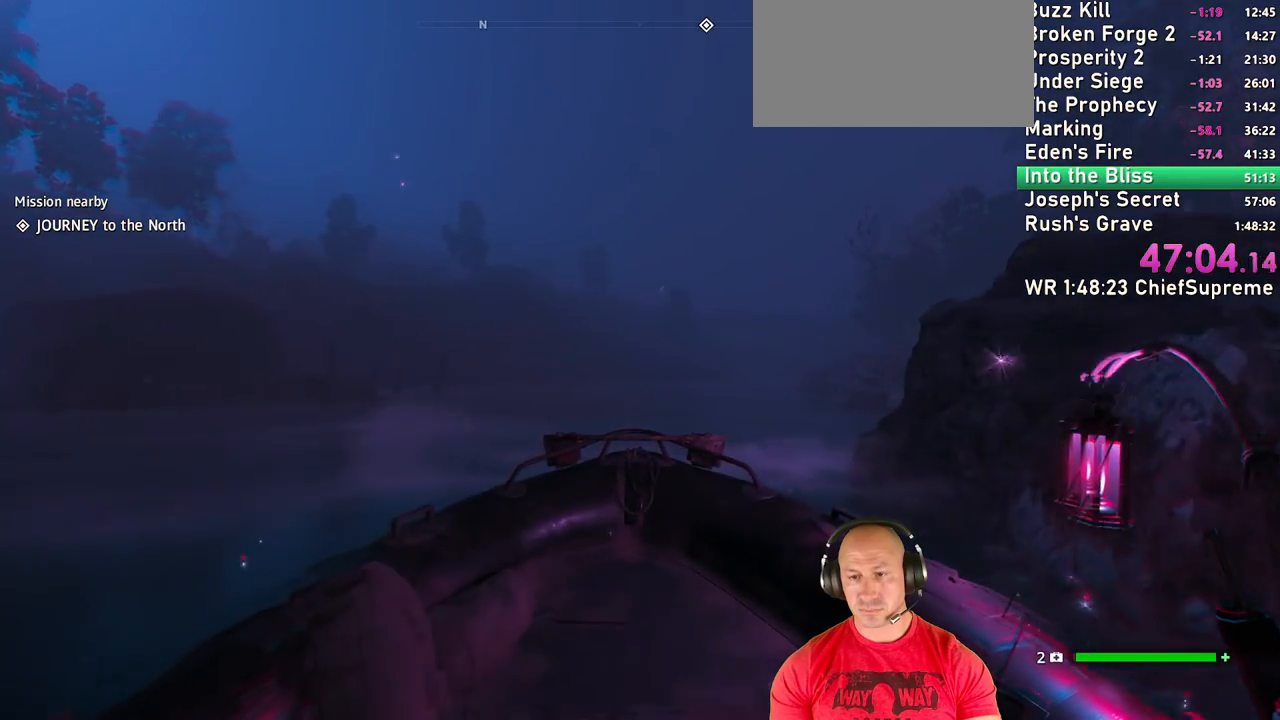
{"keys": ["w"], "mouse": [], "events": [[34, "d", "up"]]}
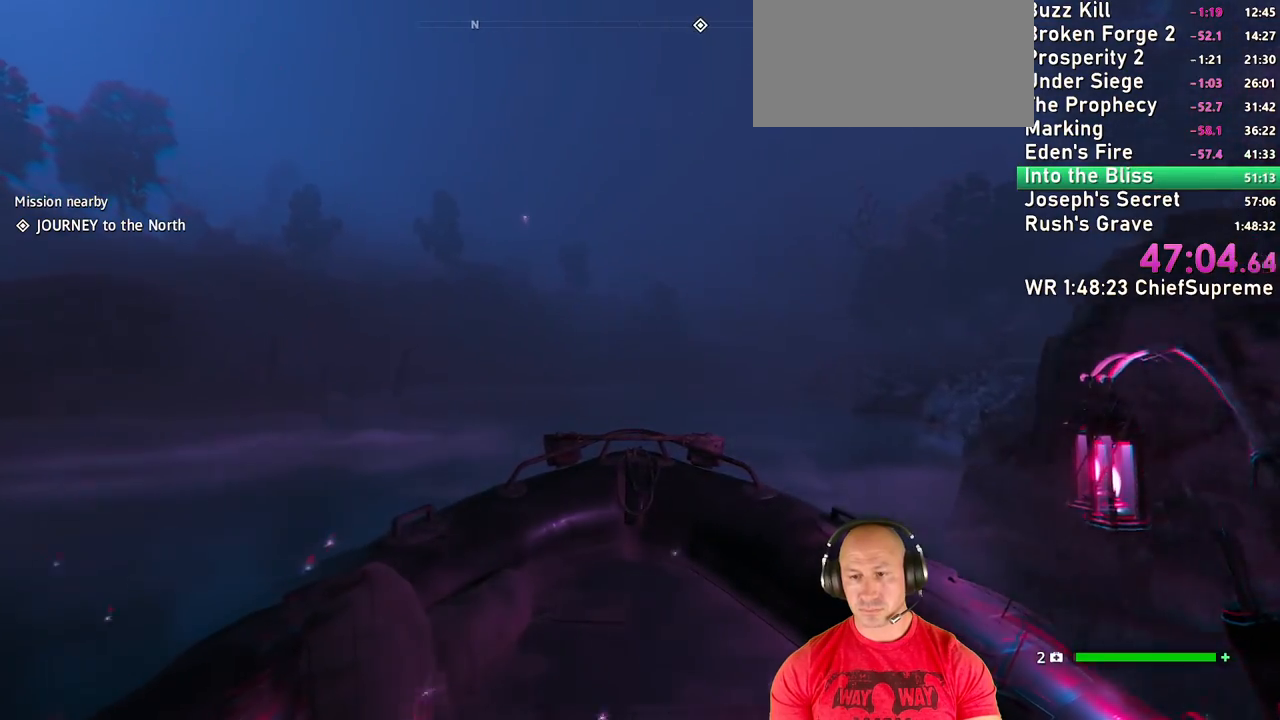
{"keys": ["d", "w"], "mouse": [], "events": [[384, "d", "down"]]}
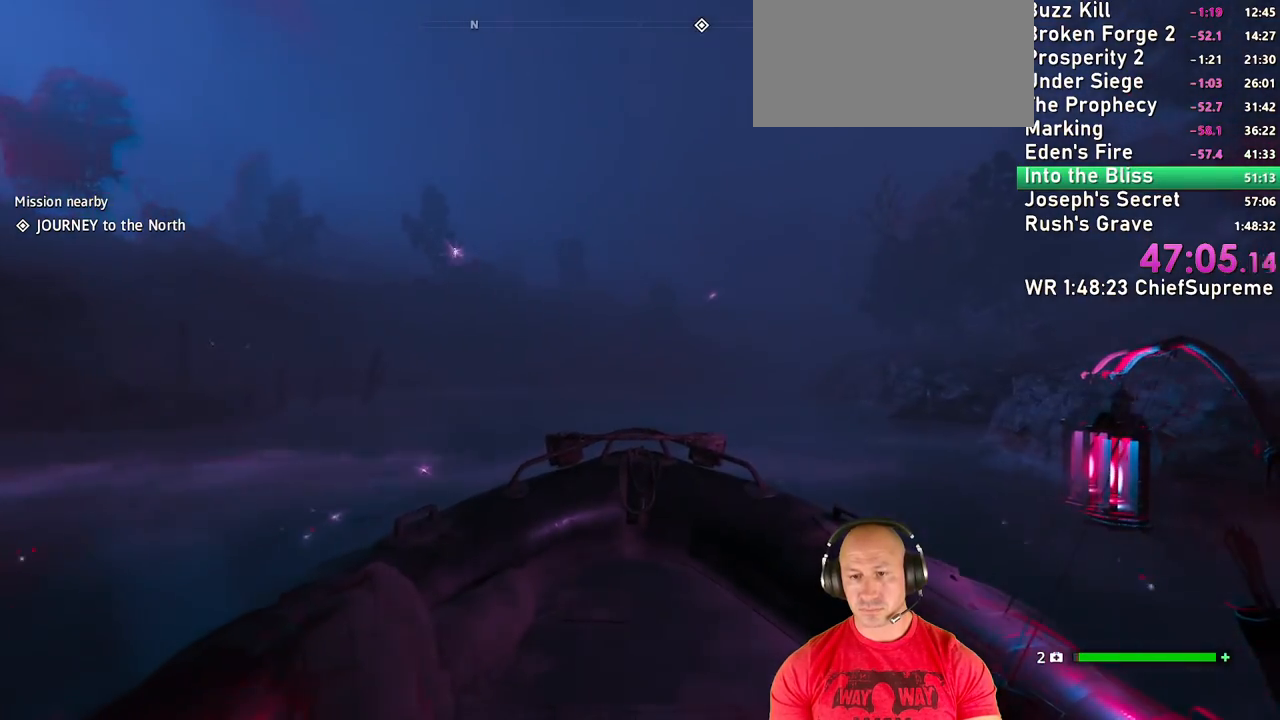
{"keys": ["w"], "mouse": [], "events": [[167, "d", "up"]]}
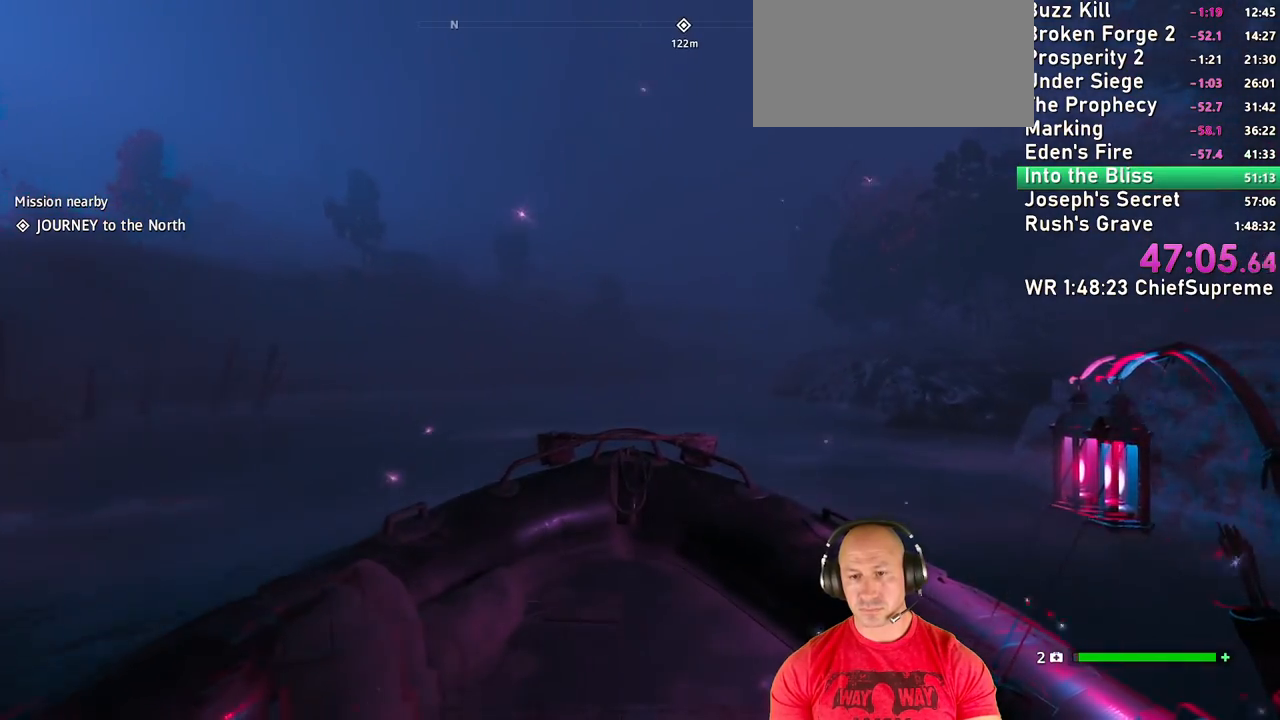
{"keys": ["w"], "mouse": [], "events": [[34, "d", "down"], [184, "d", "up"]]}
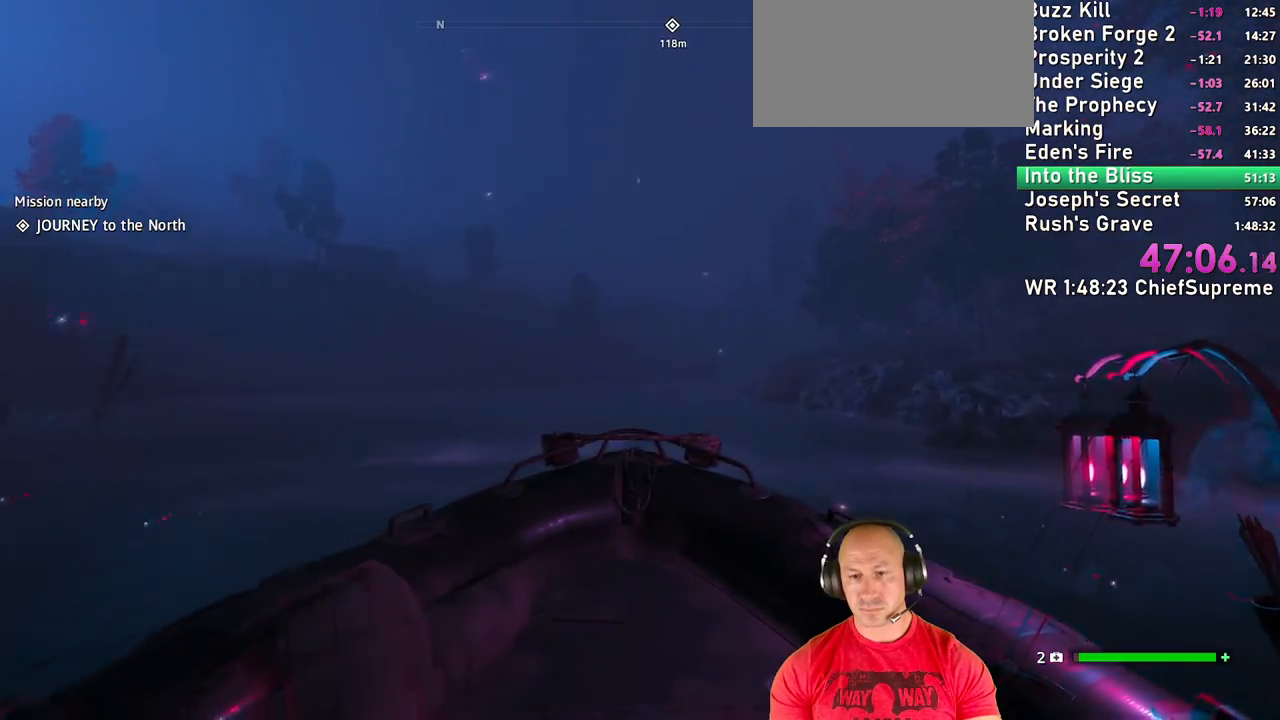
{"keys": ["w"], "mouse": [], "events": []}
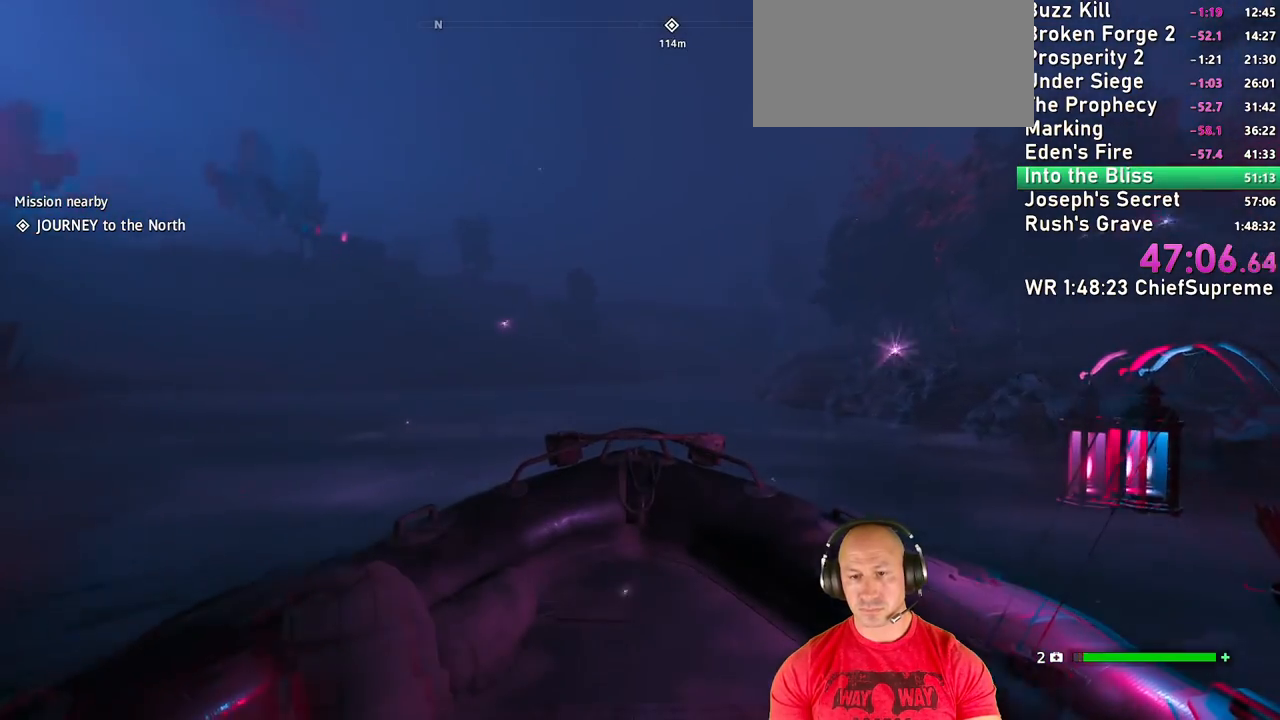
{"keys": ["w"], "mouse": [], "events": []}
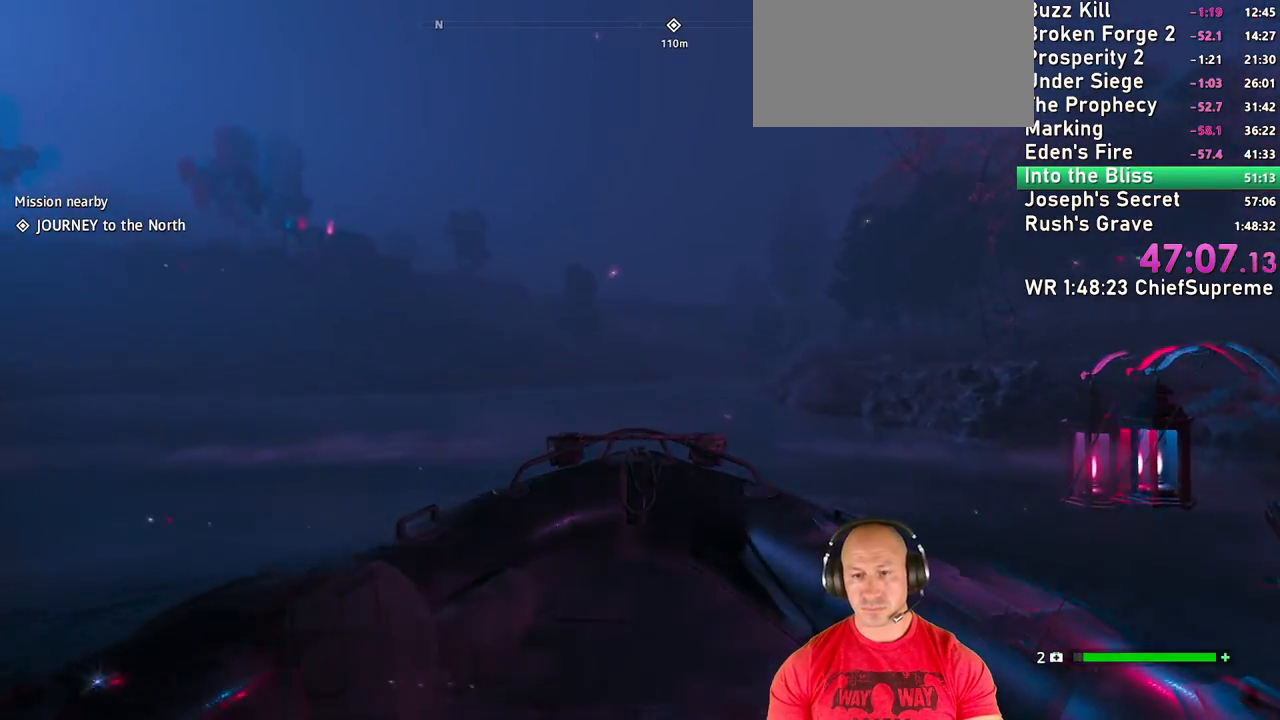
{"keys": ["w"], "mouse": [], "events": []}
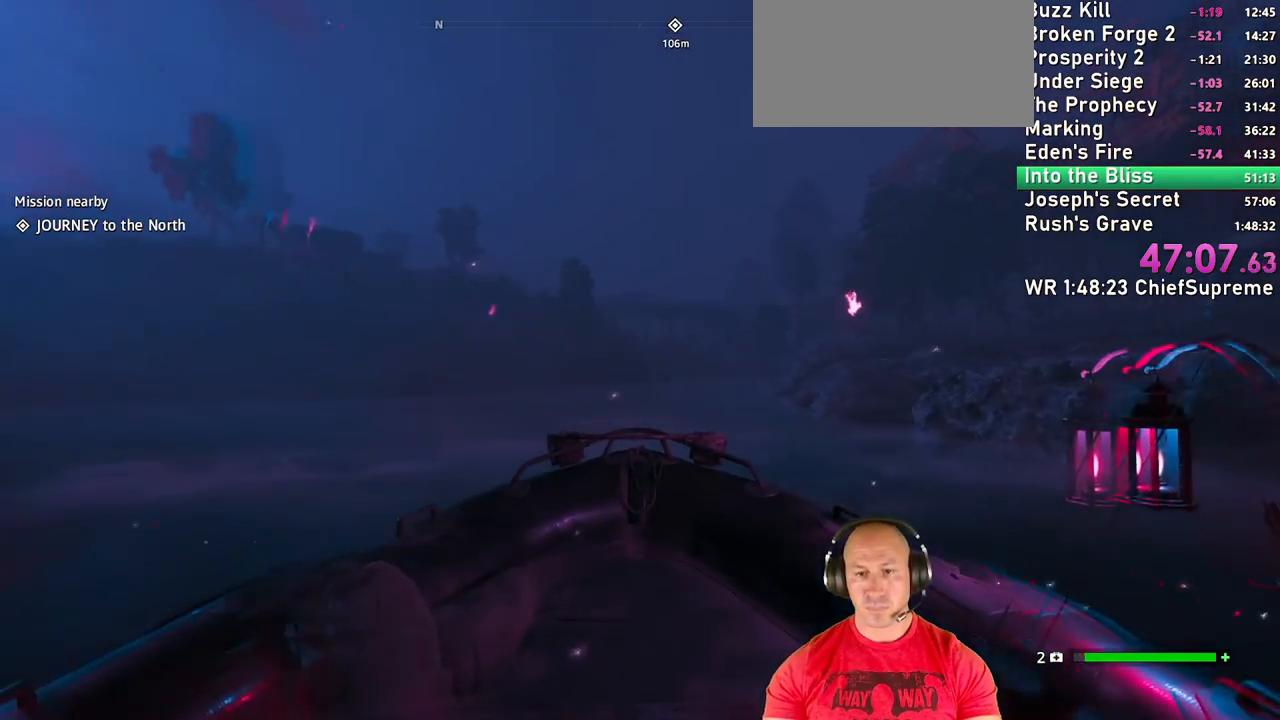
{"keys": ["w"], "mouse": [], "events": []}
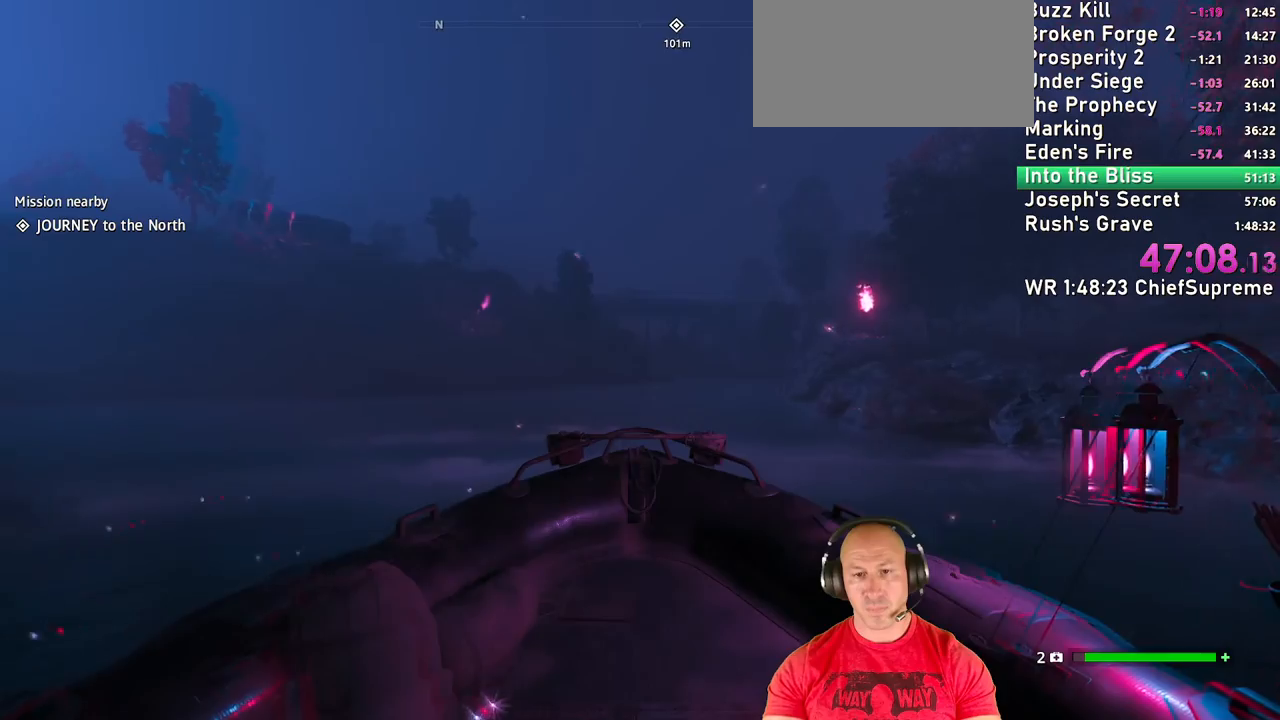
{"keys": ["w"], "mouse": [], "events": []}
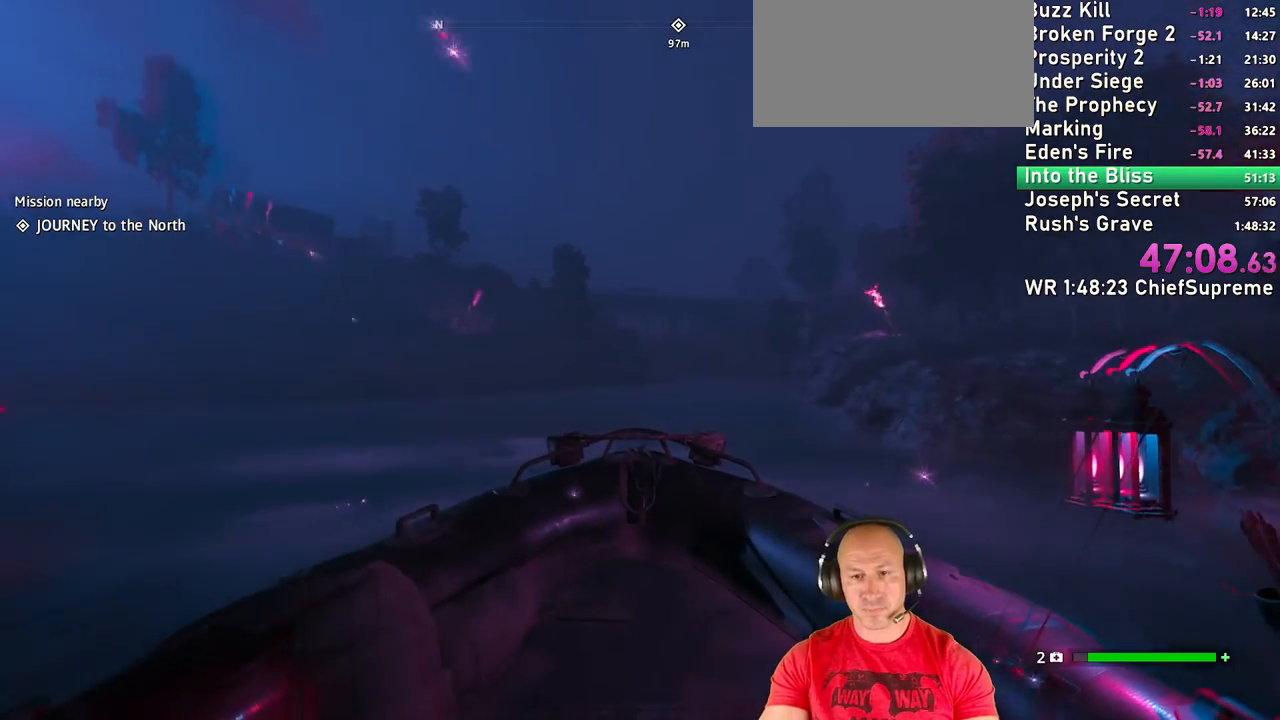
{"keys": ["w"], "mouse": [], "events": []}
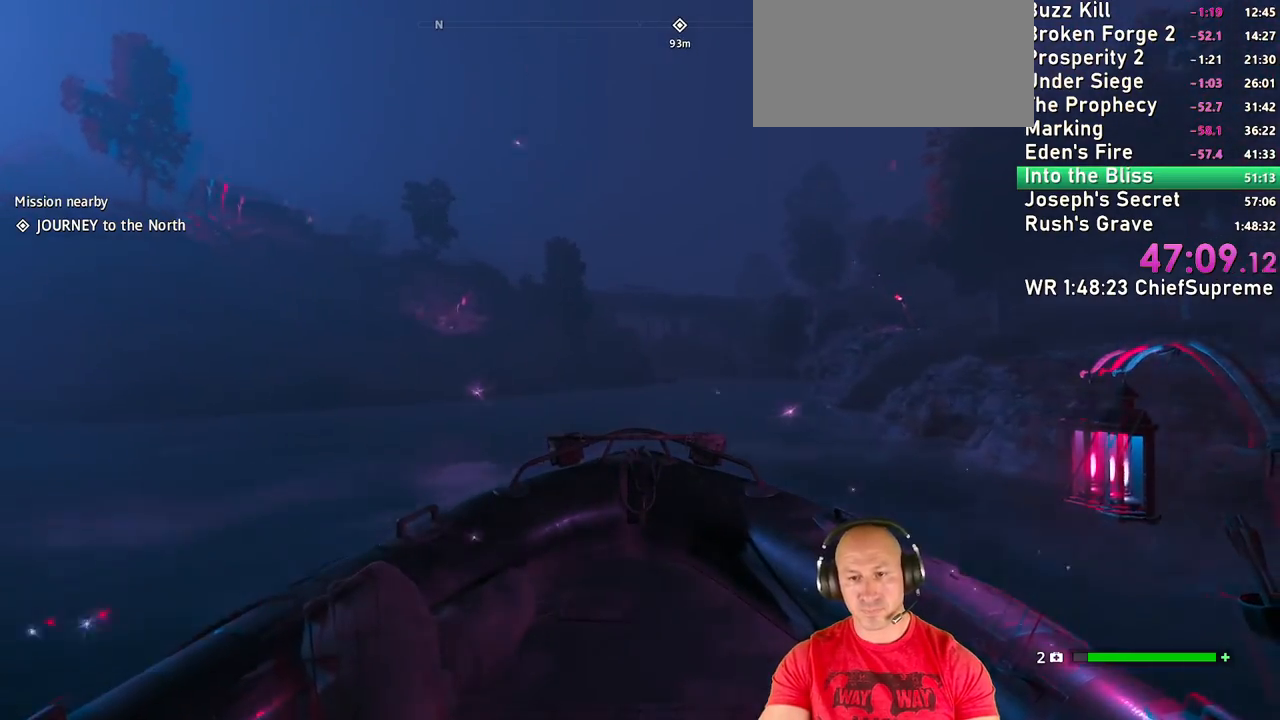
{"keys": ["d", "w"], "mouse": [], "events": [[334, "d", "down"]]}
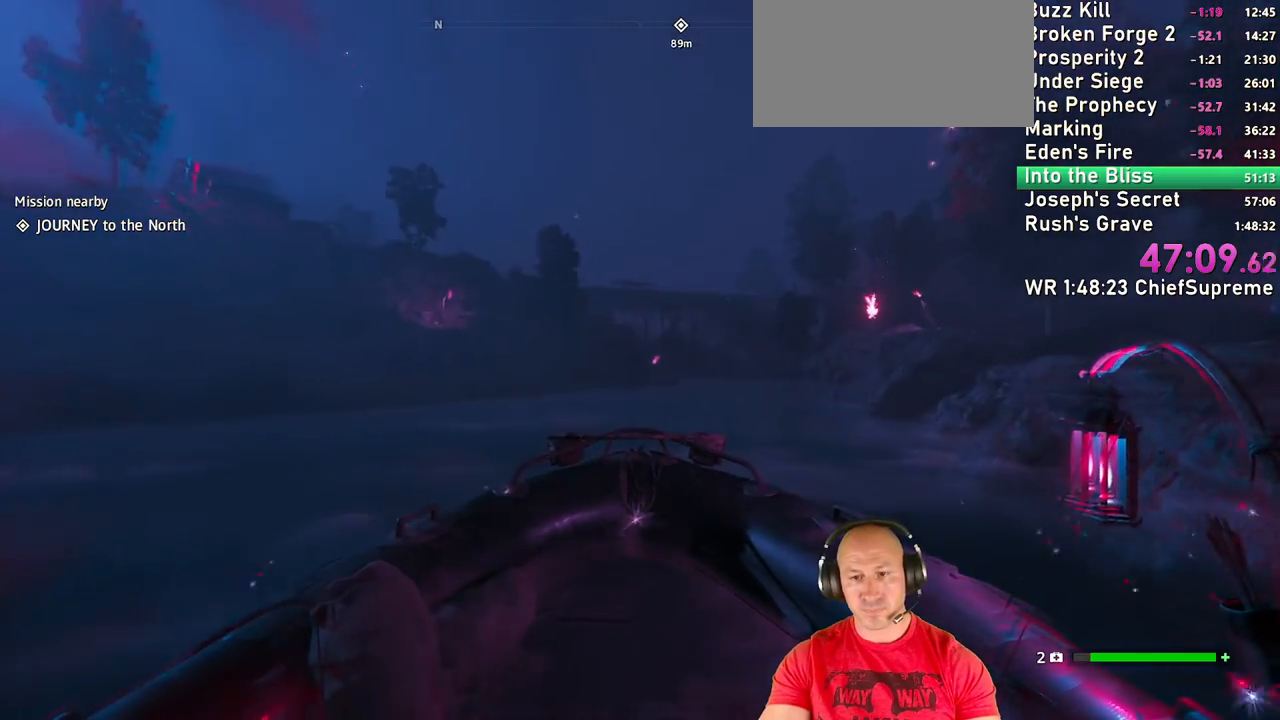
{"keys": ["d", "w"], "mouse": [], "events": [[17, "d", "up"], [500, "d", "down"]]}
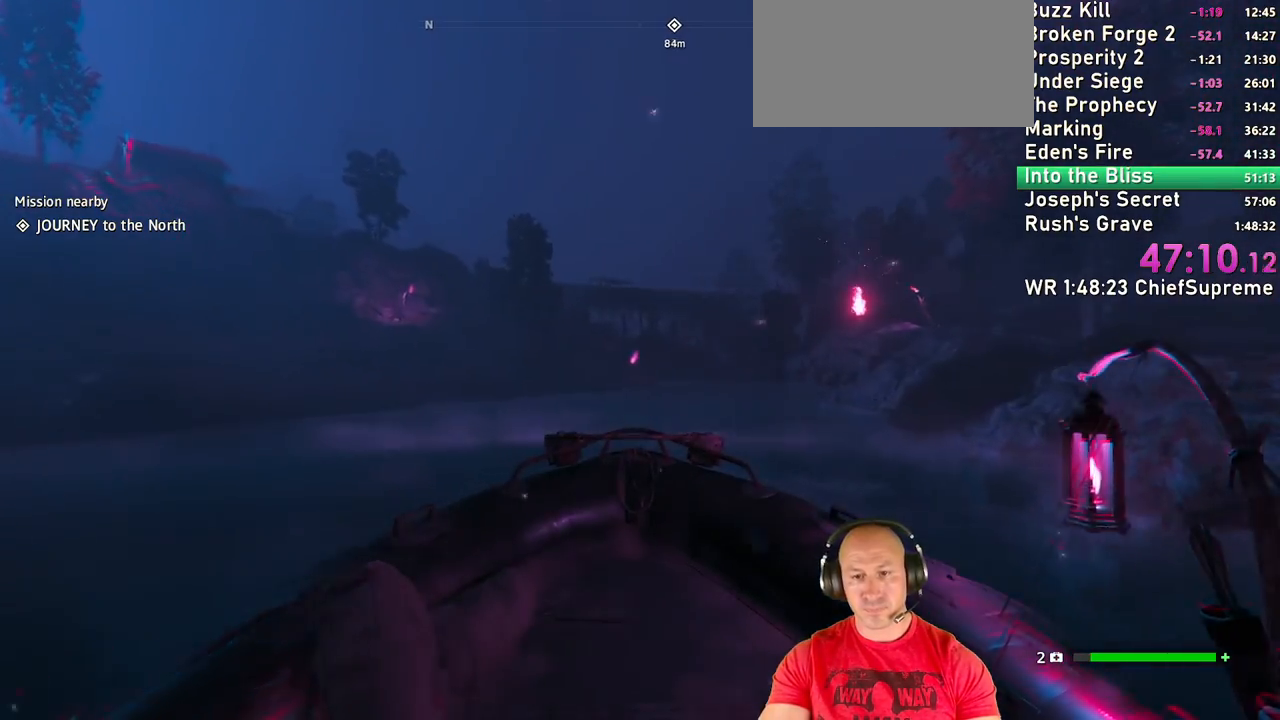
{"keys": ["w"], "mouse": [], "events": [[84, "d", "up"]]}
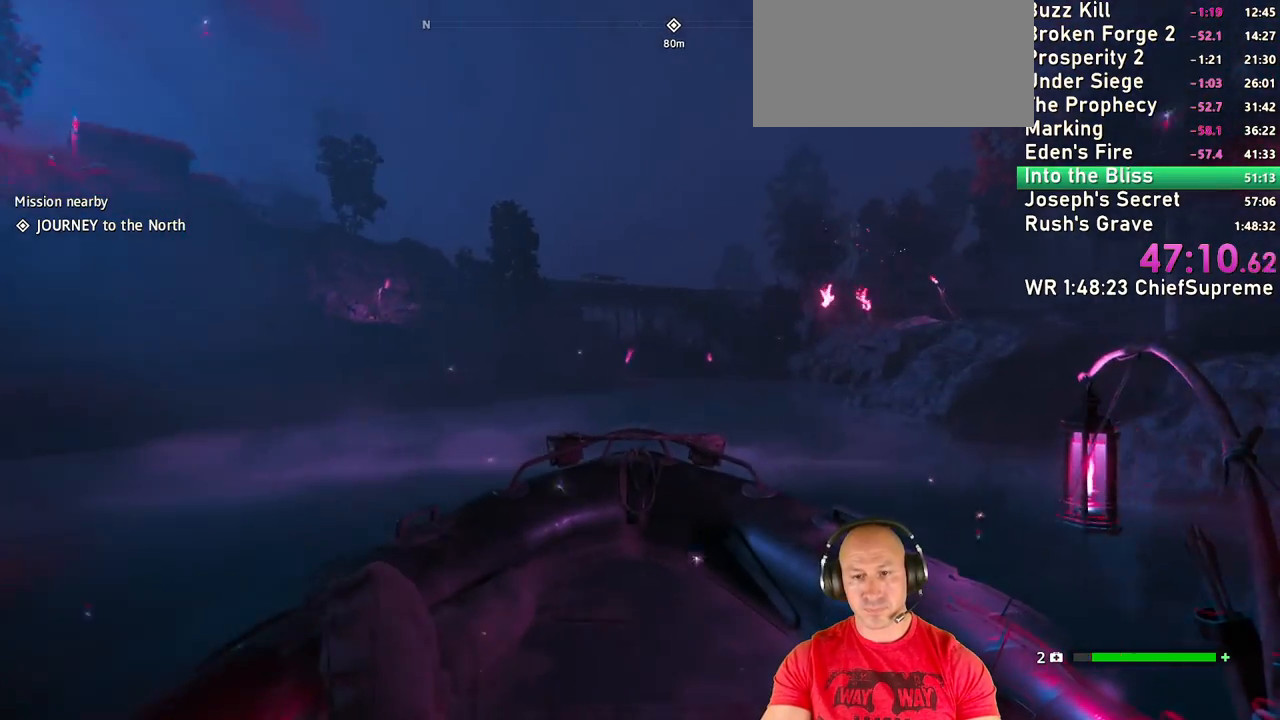
{"keys": ["w"], "mouse": [], "events": []}
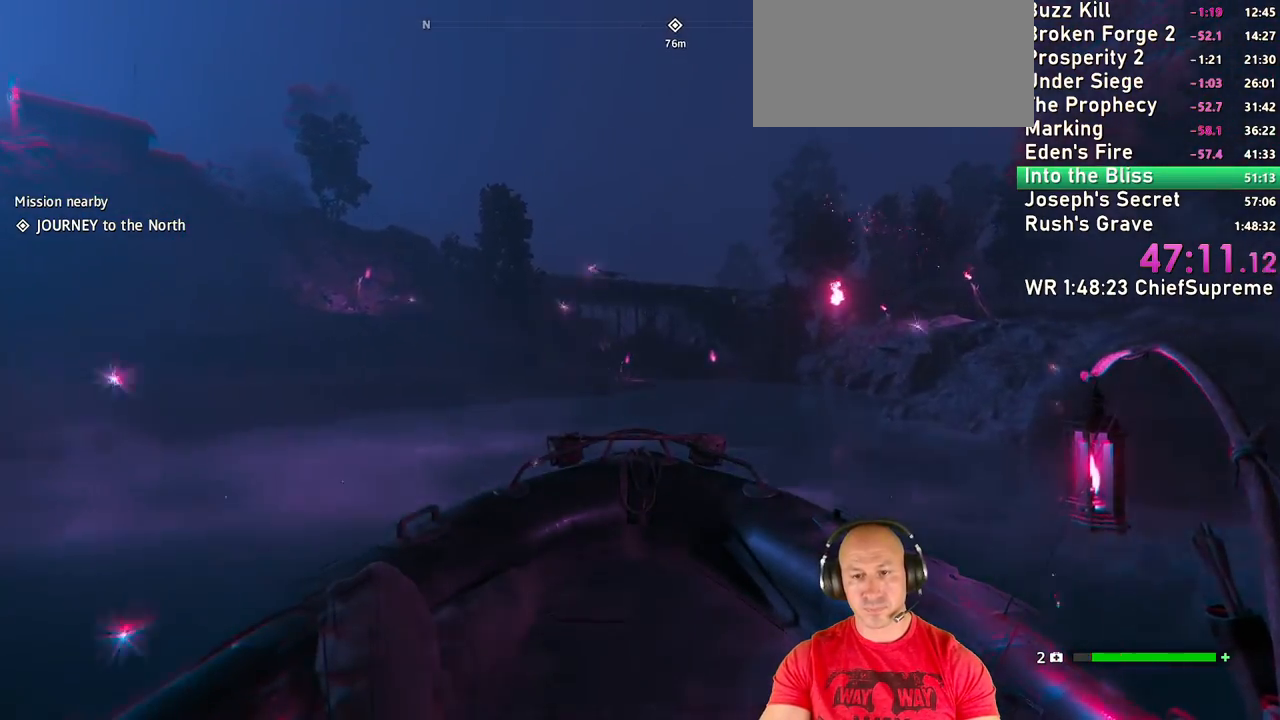
{"keys": ["w"], "mouse": [], "events": []}
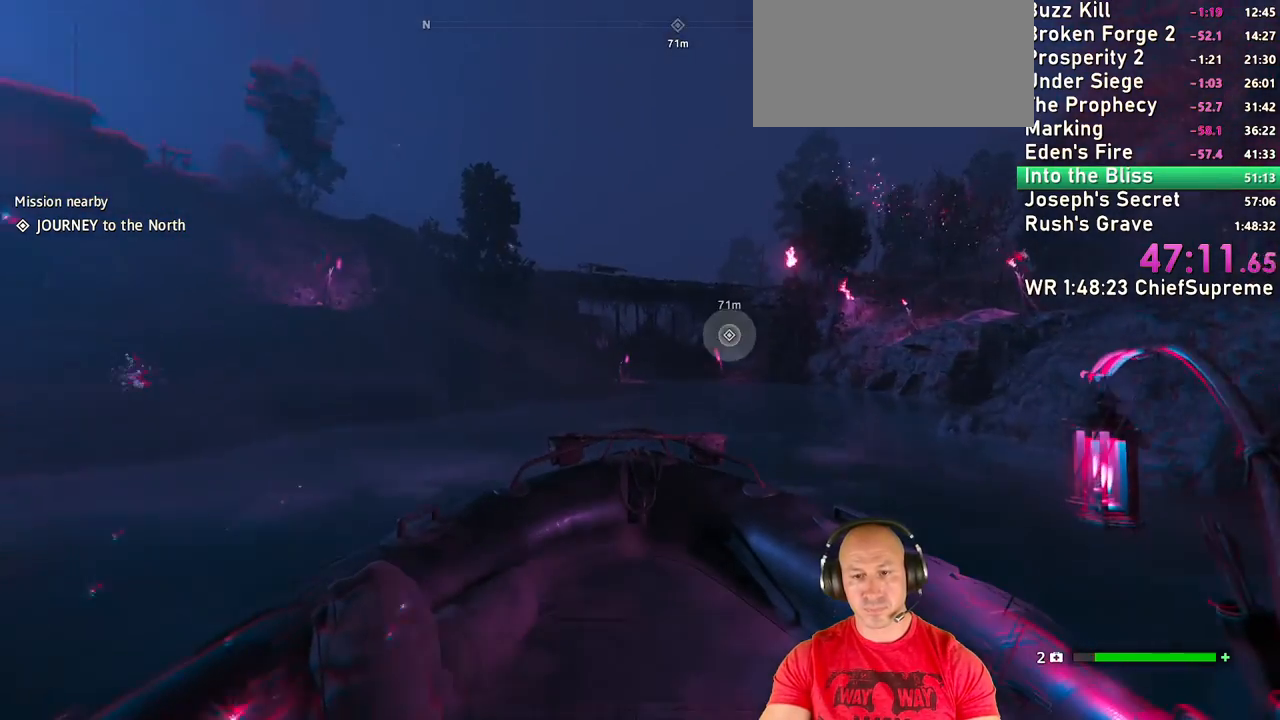
{"keys": ["w"], "mouse": [], "events": []}
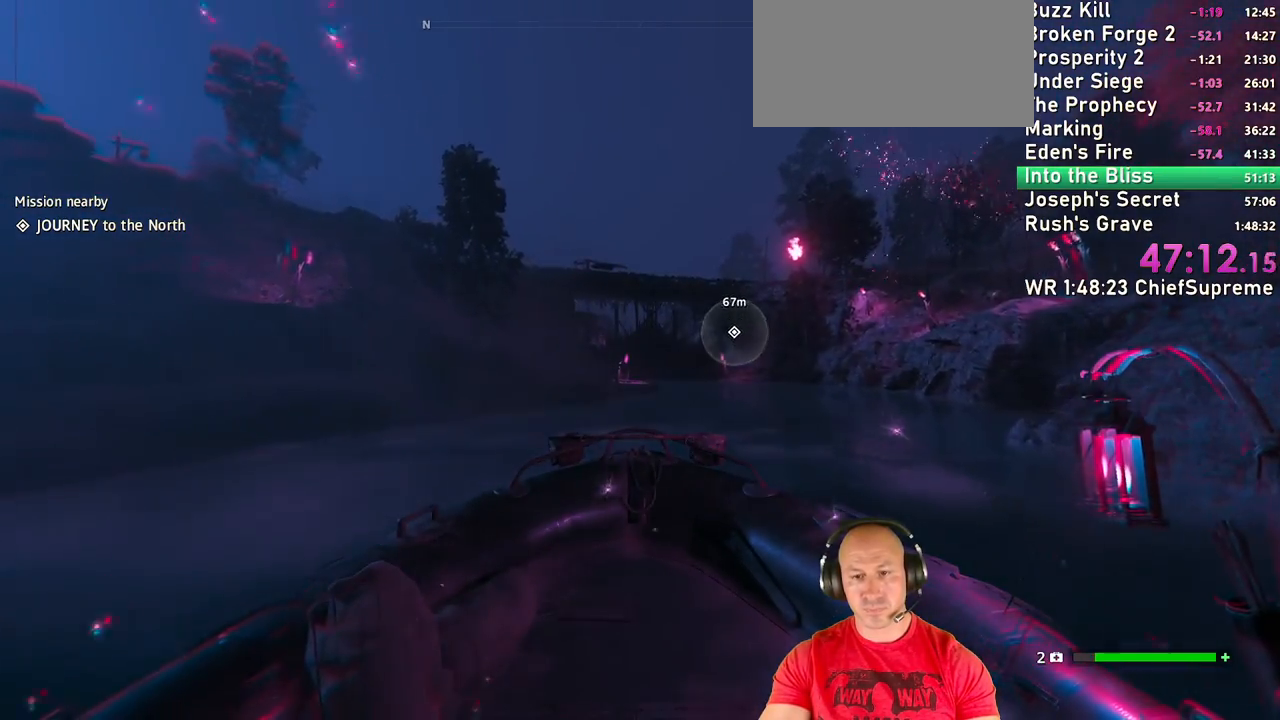
{"keys": ["w"], "mouse": [], "events": []}
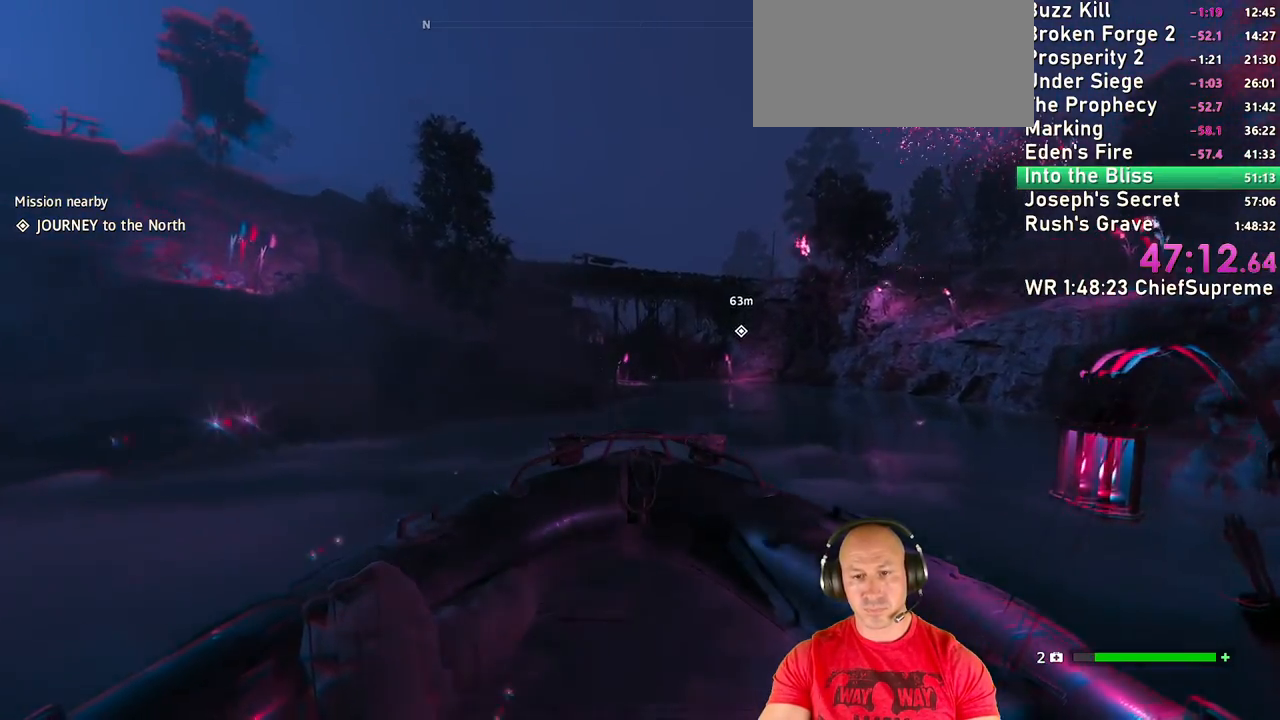
{"keys": ["w"], "mouse": [], "events": []}
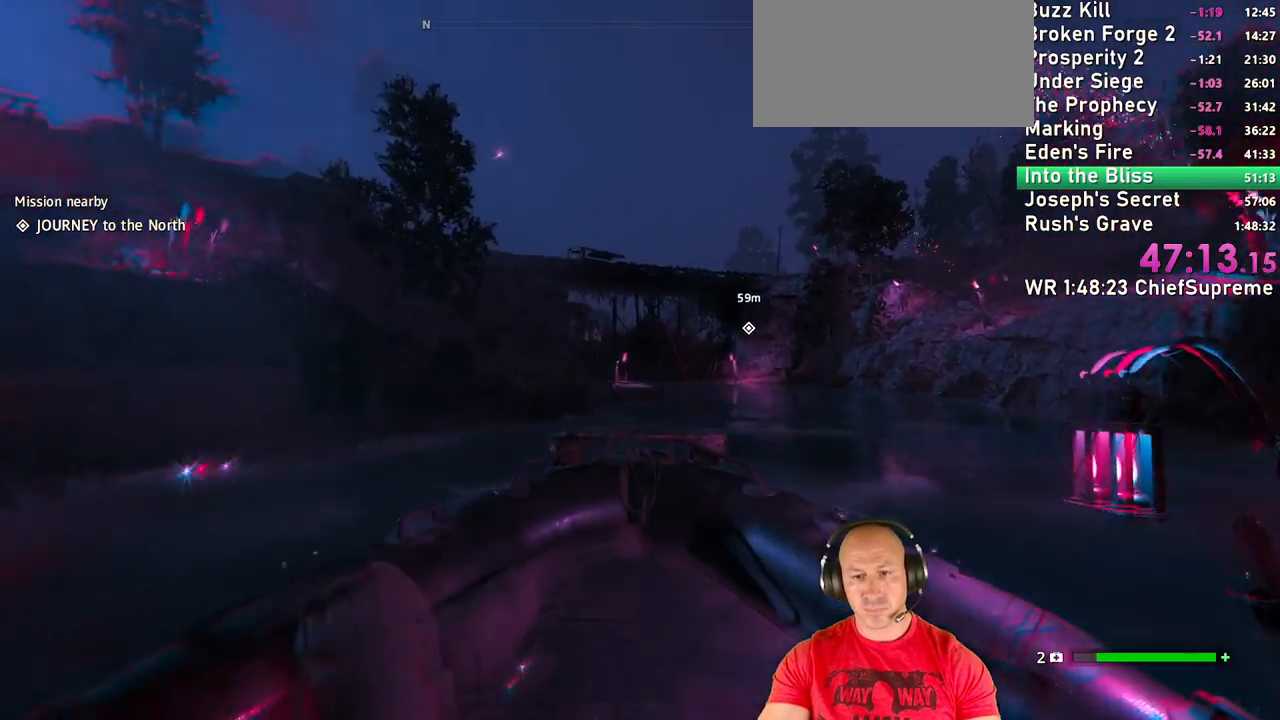
{"keys": ["w"], "mouse": [], "events": []}
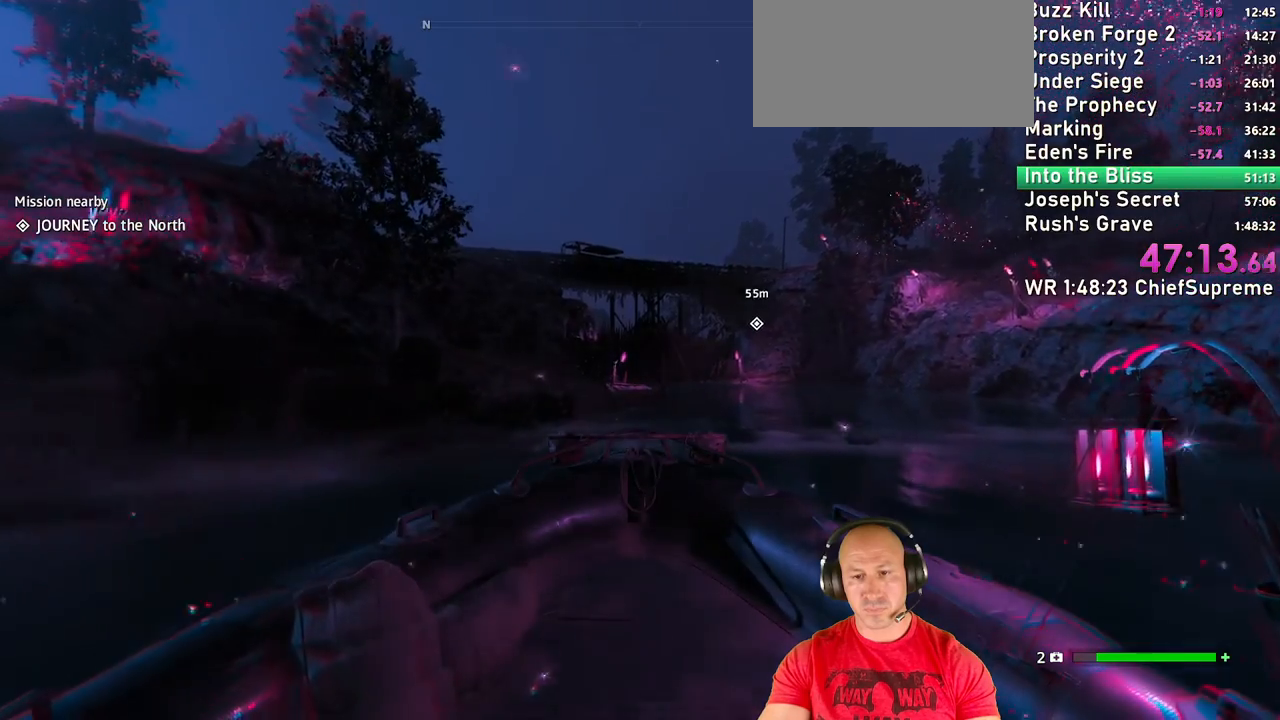
{"keys": ["w"], "mouse": [], "events": [[334, "a", "down"], [434, "a", "up"]]}
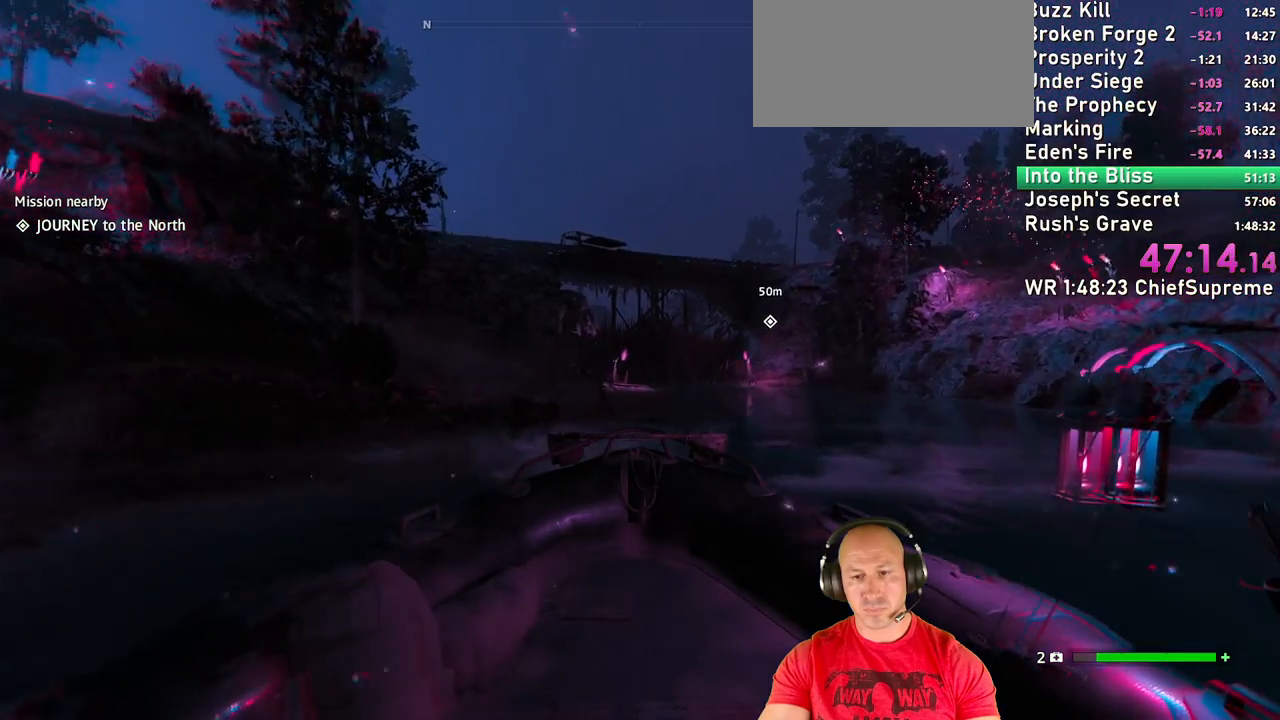
{"keys": ["w"], "mouse": [], "events": []}
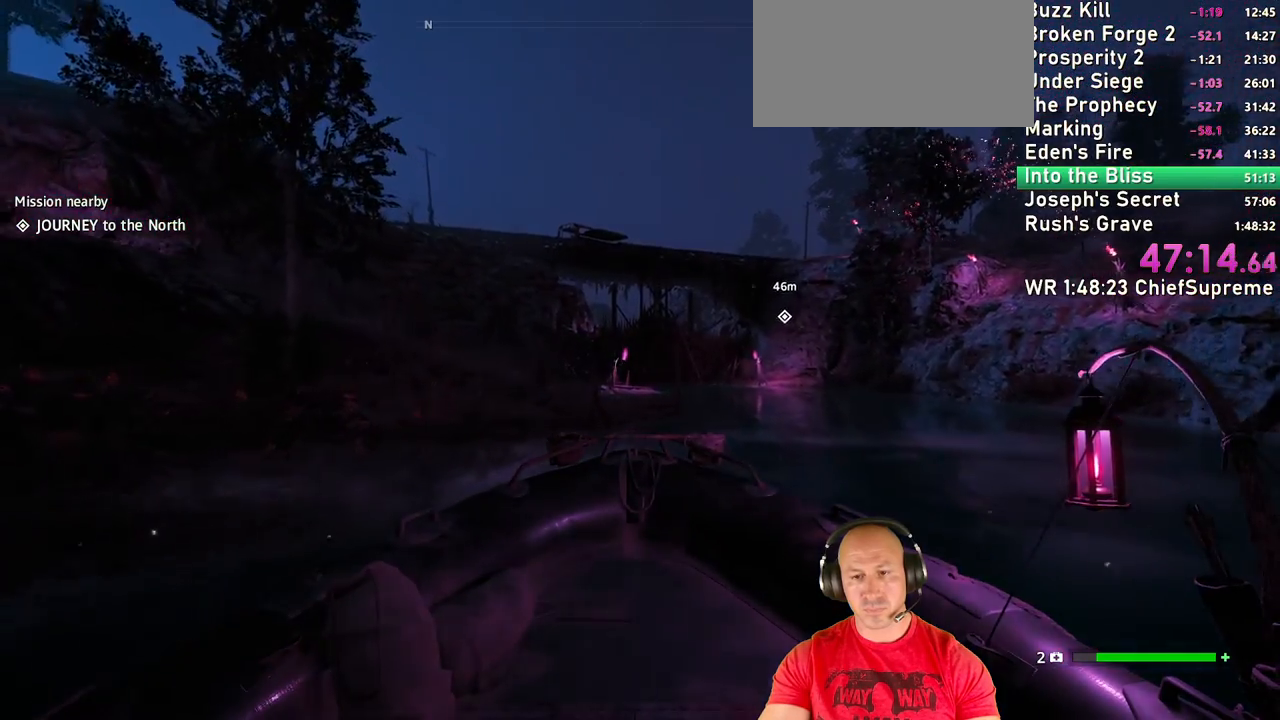
{"keys": ["d", "w"], "mouse": [], "events": [[84, "d", "down"], [184, "d", "up"], [500, "d", "down"]]}
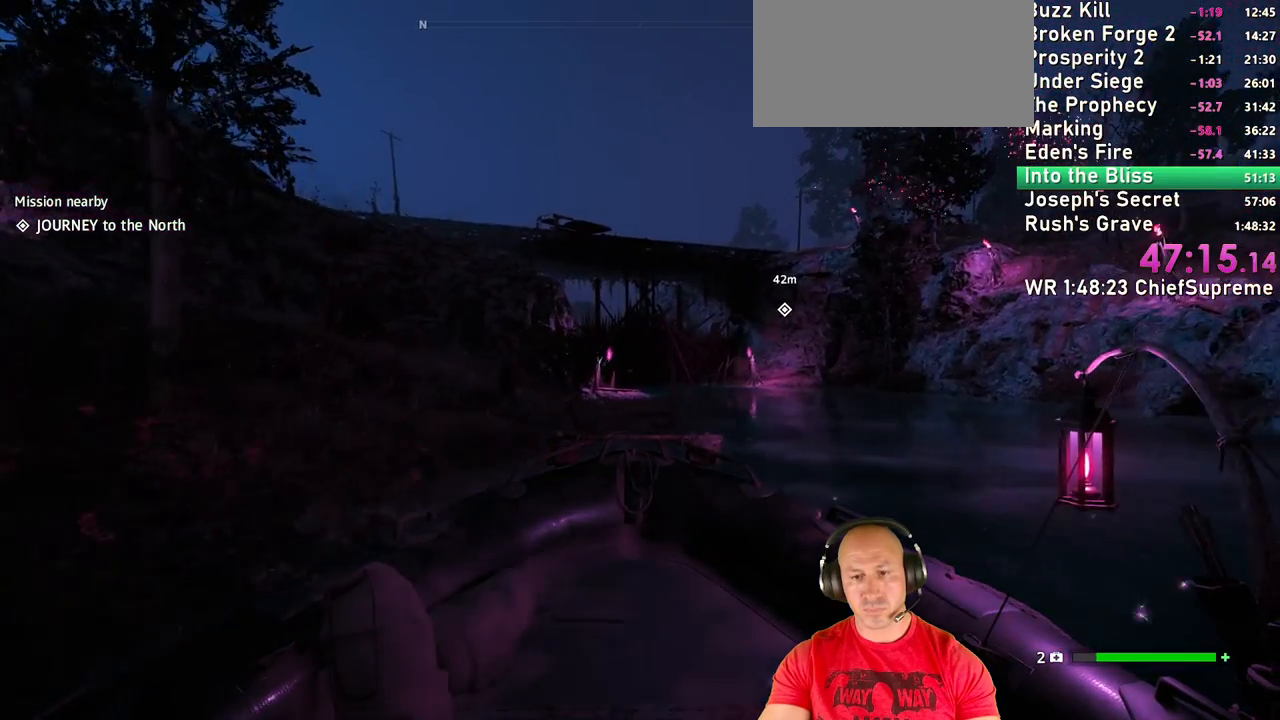
{"keys": [], "mouse": [], "events": [[100, "d", "up"], [450, "e", "down"], [467, "e", "up"], [467, "w", "up"]]}